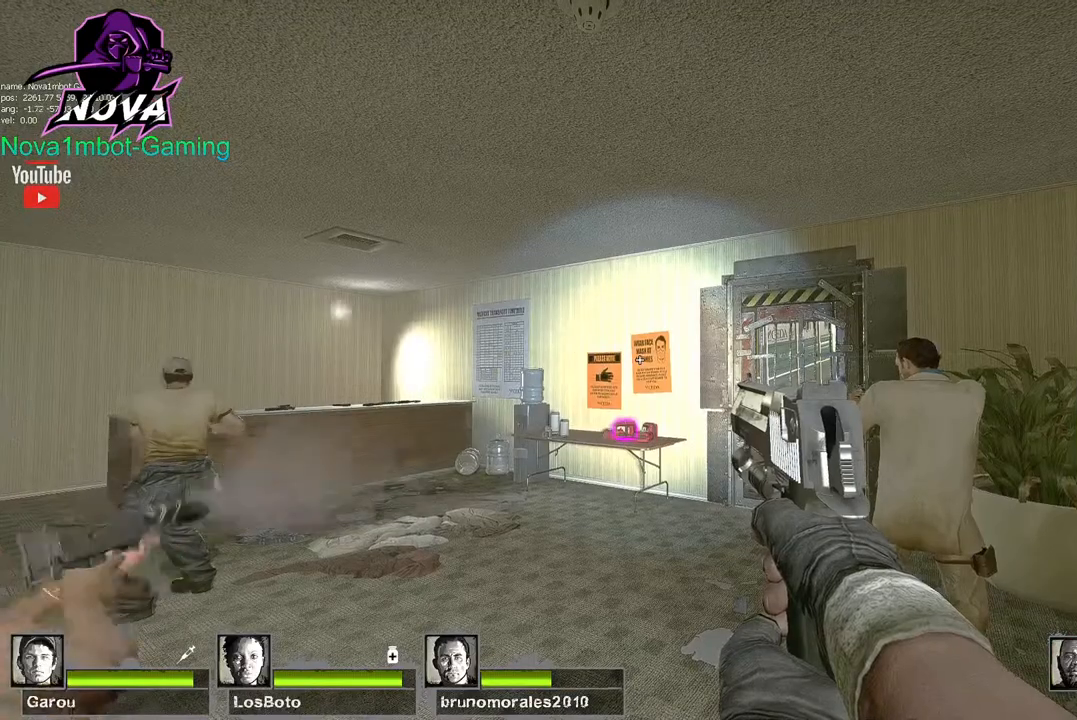
Gameplay with keyboard and mouse; each line is a JSON object with the keys and mouse buttons held at the frame after it. "events" lists presses ("down") and releases ("up") of "1", "2", "3", "4", "5", "a", "alt", "c", "caps_lock", "ctrl", "d", "e", "f", "g", "q", "r", "s", "shift", "space", "t", "tab", "v", "w", "x", "z", "mouse_left", "mouse_wheel" and "mouse_right" between this image and that frame as [ms after this image, input, new state], when the widget could be followed in between. "mouse_left", "mouse_wheel", "mouse_right" = the "left", "wheel", "right" buttons of the "mouse" list. No other keys are recorded. "wheel" means that the mouse wheel is clicked or scrolled. Not read: mouse_move.
{"keys": ["w"], "mouse": [], "events": [[267, "f", "down"], [367, "w", "down"], [417, "f", "up"]]}
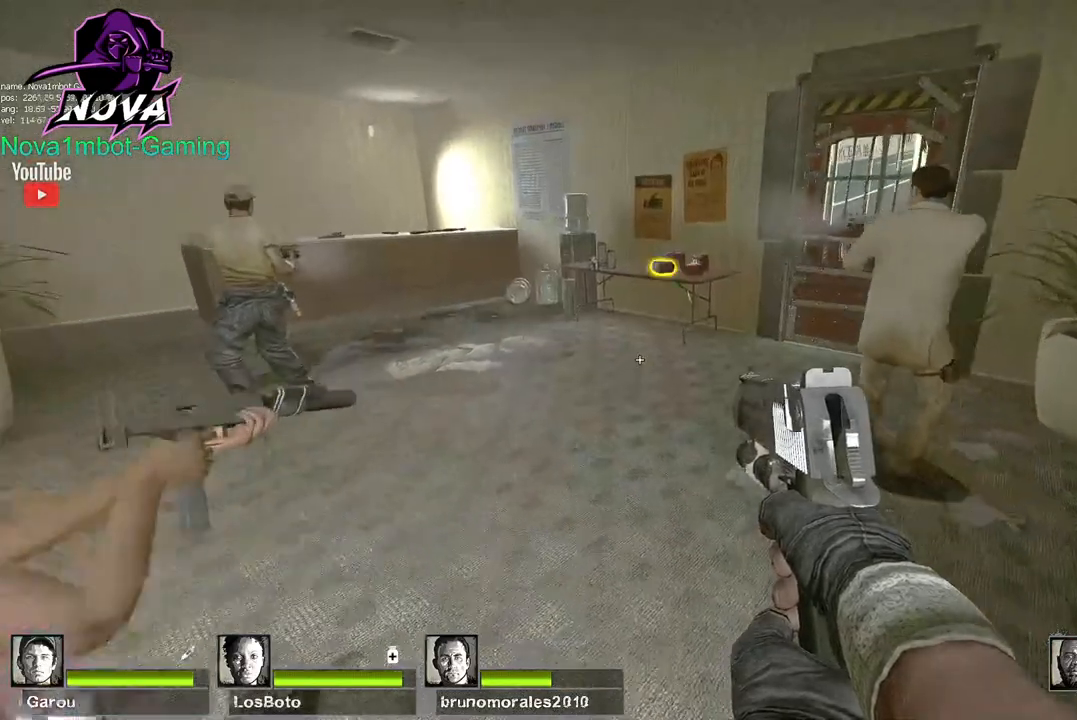
{"keys": [], "mouse": [], "events": [[284, "space", "down"], [334, "w", "up"], [384, "space", "up"]]}
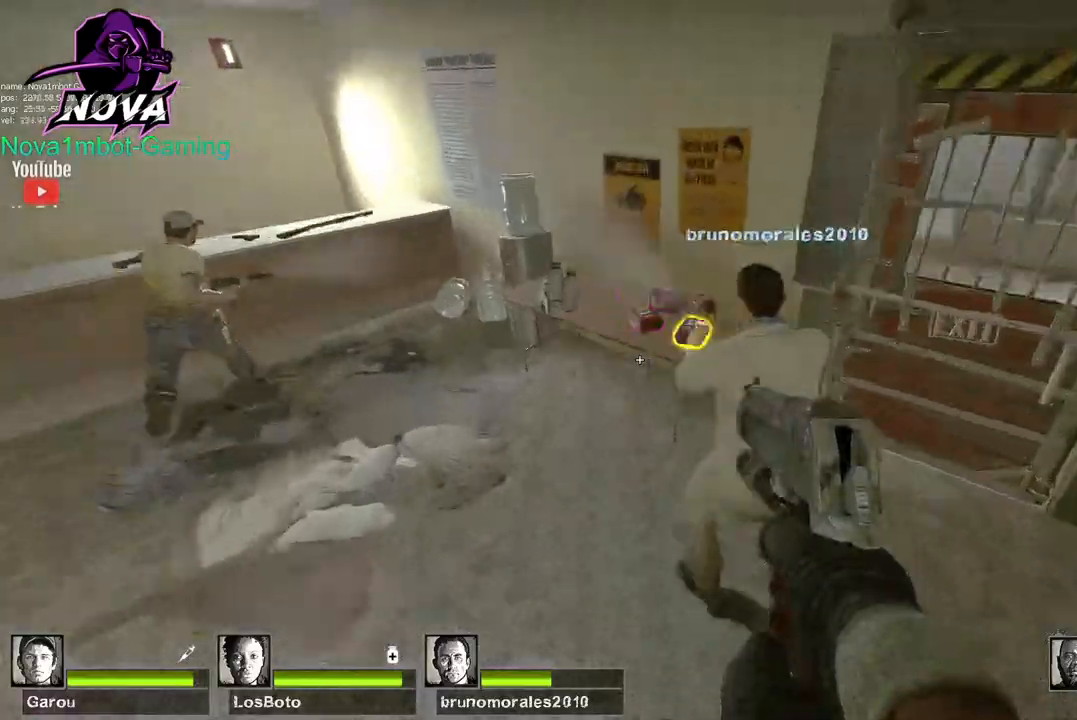
{"keys": ["a"], "mouse": [], "events": [[17, "a", "down"], [350, "e", "down"], [484, "e", "up"]]}
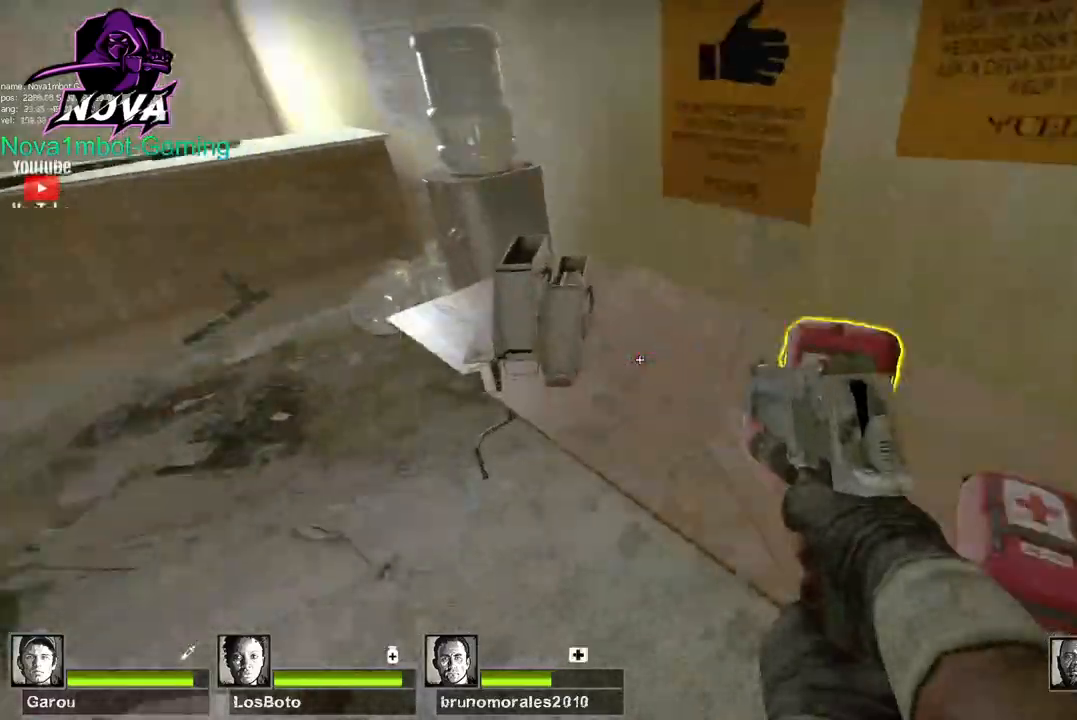
{"keys": [], "mouse": [], "events": [[84, "w", "down"], [234, "a", "up"], [234, "e", "down"], [267, "w", "up"], [417, "e", "up"]]}
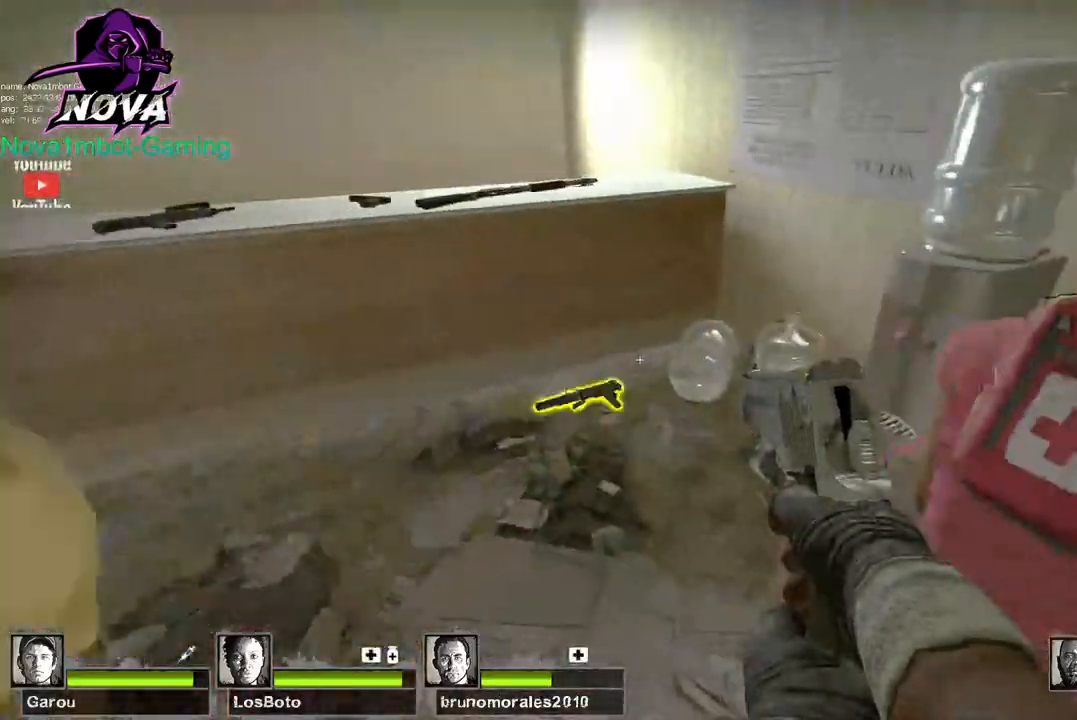
{"keys": ["a", "w"], "mouse": [], "events": [[50, "a", "down"], [100, "a", "up"], [100, "w", "down"], [467, "a", "down"]]}
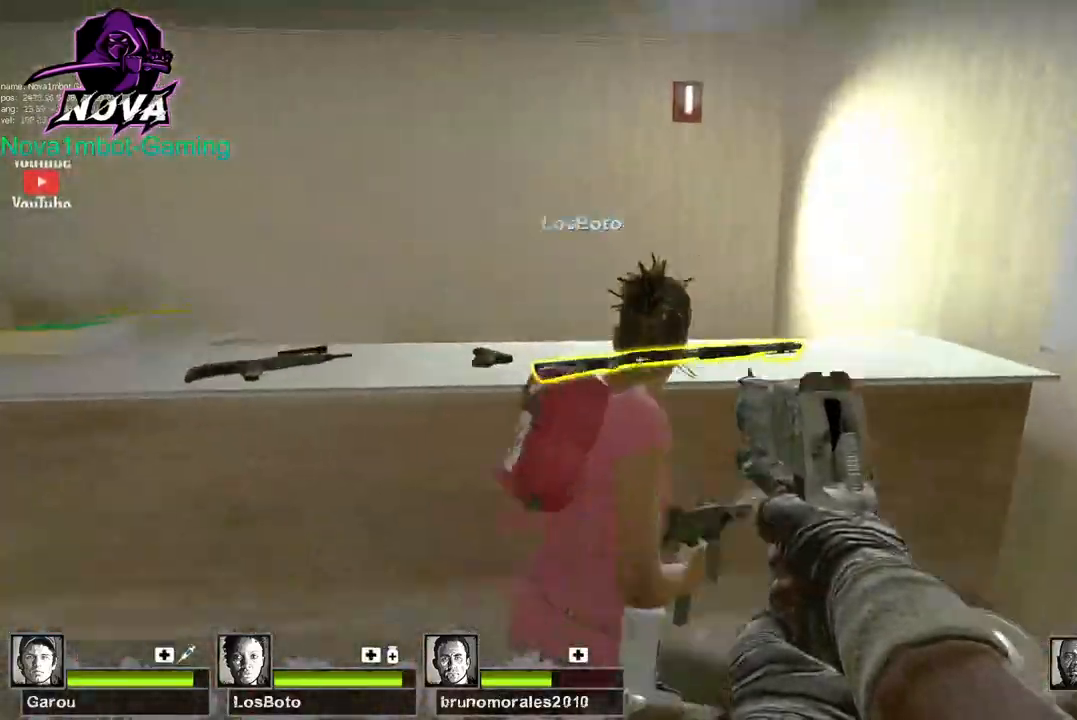
{"keys": ["d", "w"], "mouse": [], "events": [[67, "w", "up"], [117, "e", "down"], [167, "a", "up"], [200, "e", "up"], [300, "d", "down"], [450, "w", "down"]]}
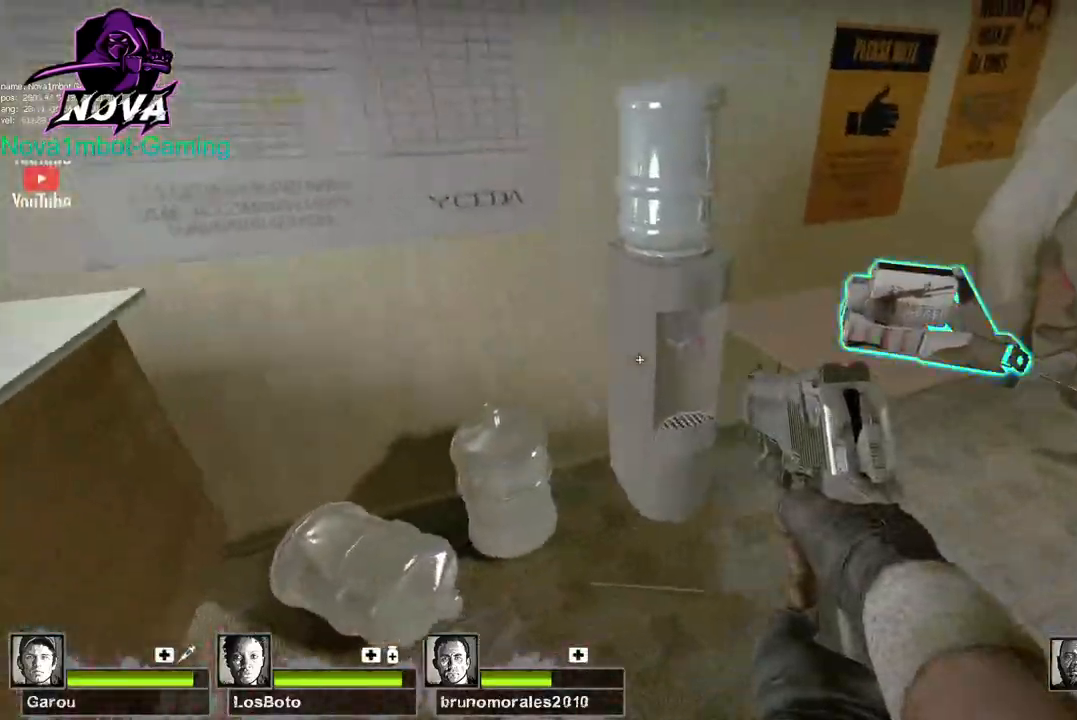
{"keys": ["d"], "mouse": [], "events": [[134, "d", "up"], [217, "w", "up"], [267, "e", "down"], [367, "e", "up"], [467, "d", "down"]]}
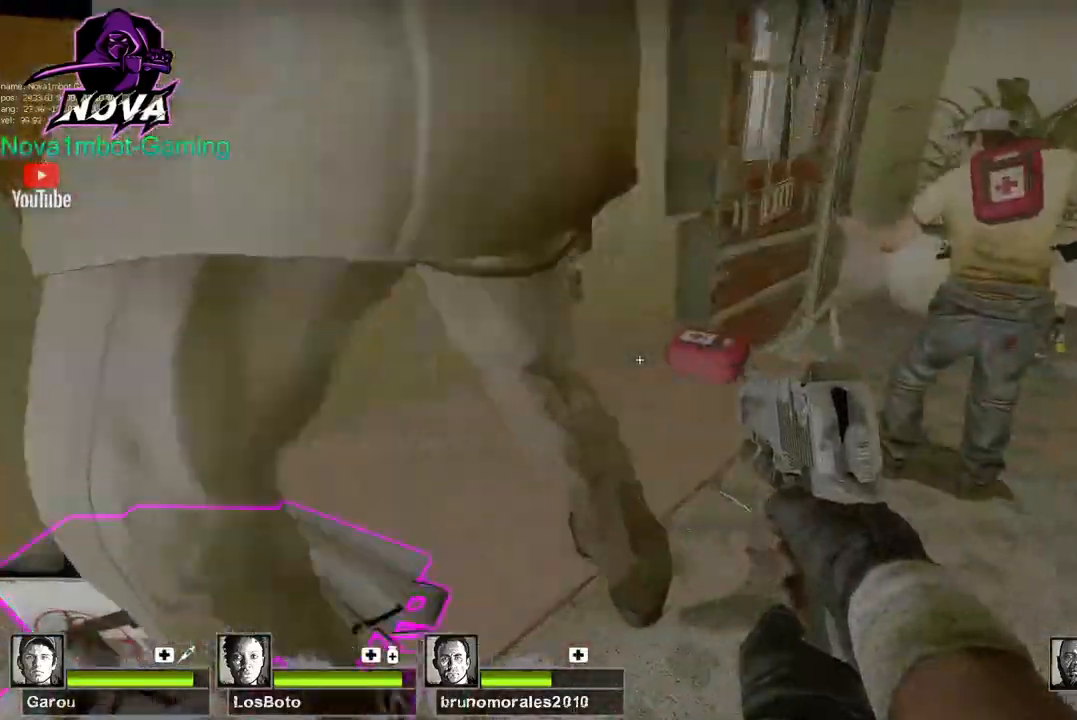
{"keys": ["w"], "mouse": [], "events": [[150, "w", "down"], [284, "mouse_wheel", "down"], [334, "q", "down"], [384, "d", "up"], [384, "mouse_wheel", "up"], [434, "q", "up"]]}
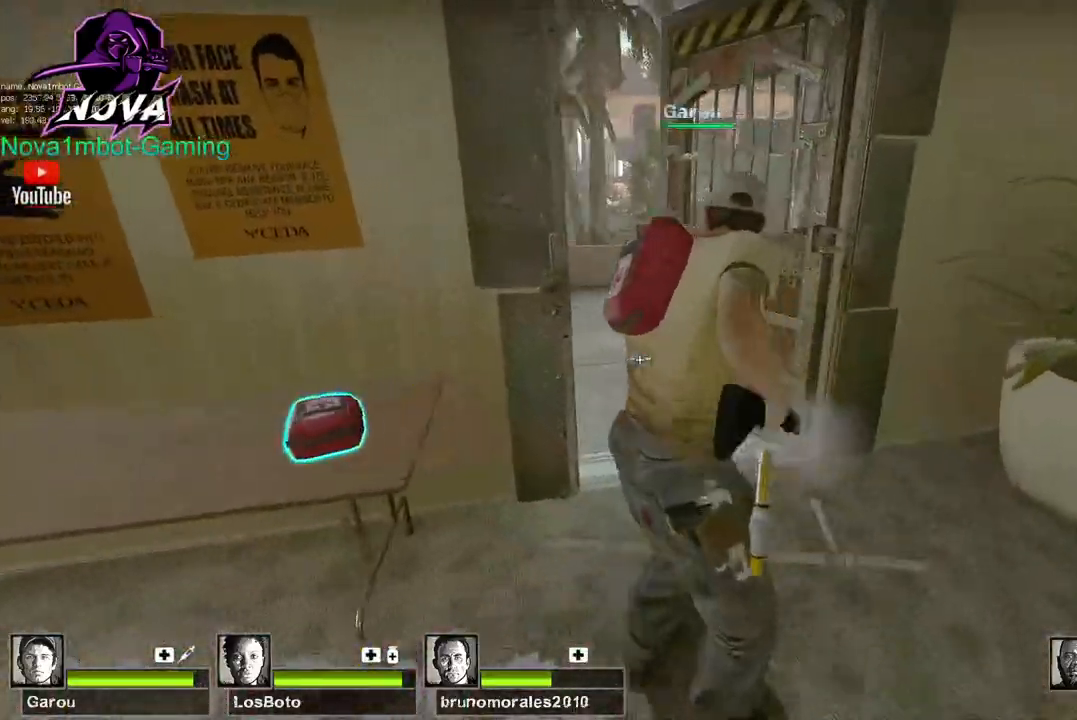
{"keys": ["w"], "mouse": [], "events": [[350, "a", "down"], [434, "a", "up"]]}
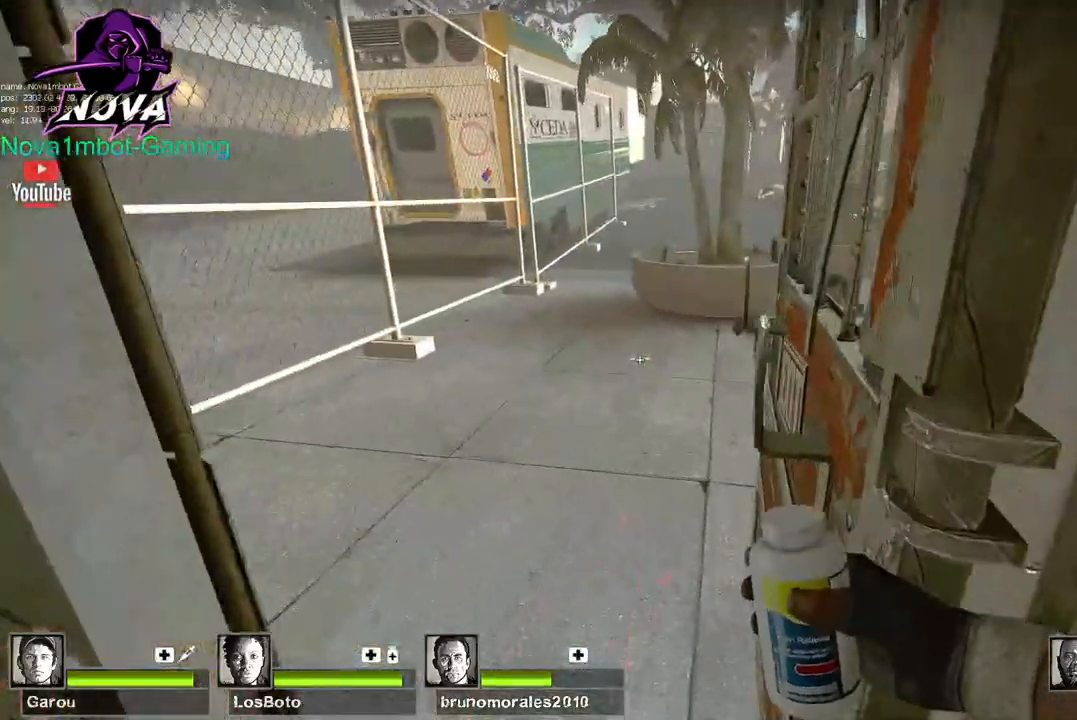
{"keys": ["w"], "mouse": [], "events": [[34, "a", "down"], [184, "a", "up"], [317, "q", "down"], [467, "q", "up"]]}
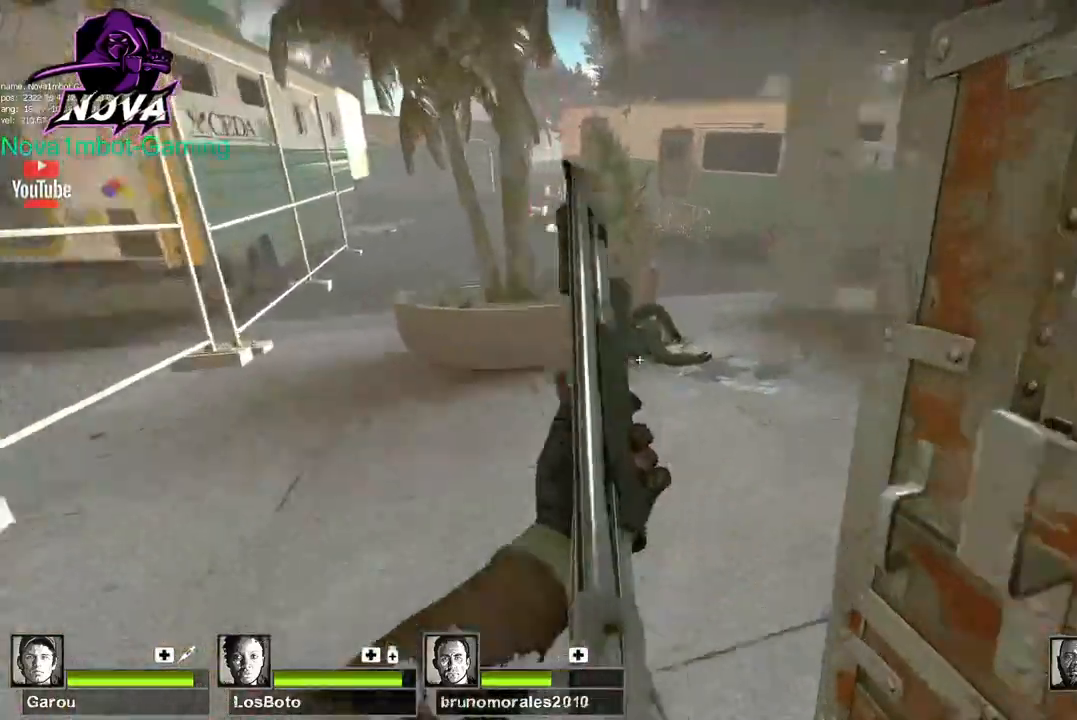
{"keys": ["d"], "mouse": [], "events": [[234, "d", "down"], [284, "space", "down"], [284, "w", "up"], [384, "space", "up"]]}